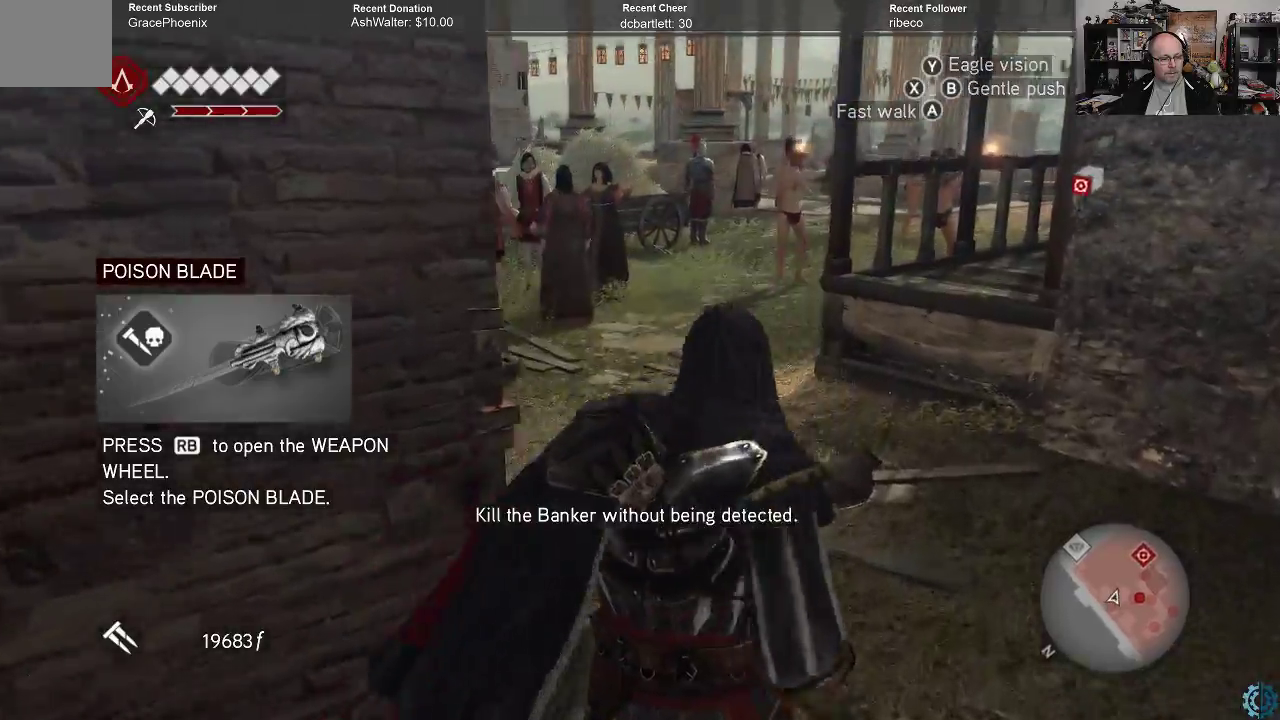
Gameplay with a controller (Xbox layout); each line is a JSON object with the inputs held at the frame after it. "events" lists button and stick changes between this image and that frame as [ms after this image, input, new state], when the widget could be followed in between.
{"buttons": [], "left_stick": "up", "right_stick": "center", "events": [[233, "right_stick", "down-left"], [433, "right_stick", "center"]]}
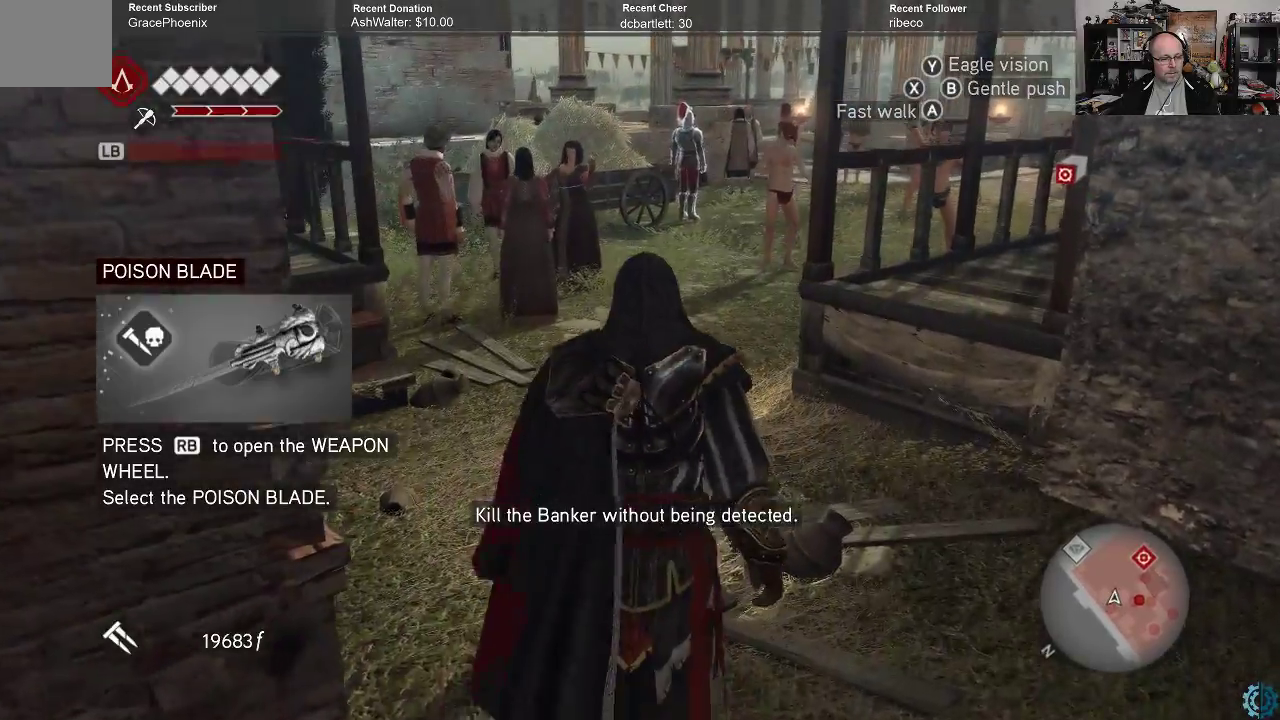
{"buttons": [], "left_stick": "up", "right_stick": "center", "events": []}
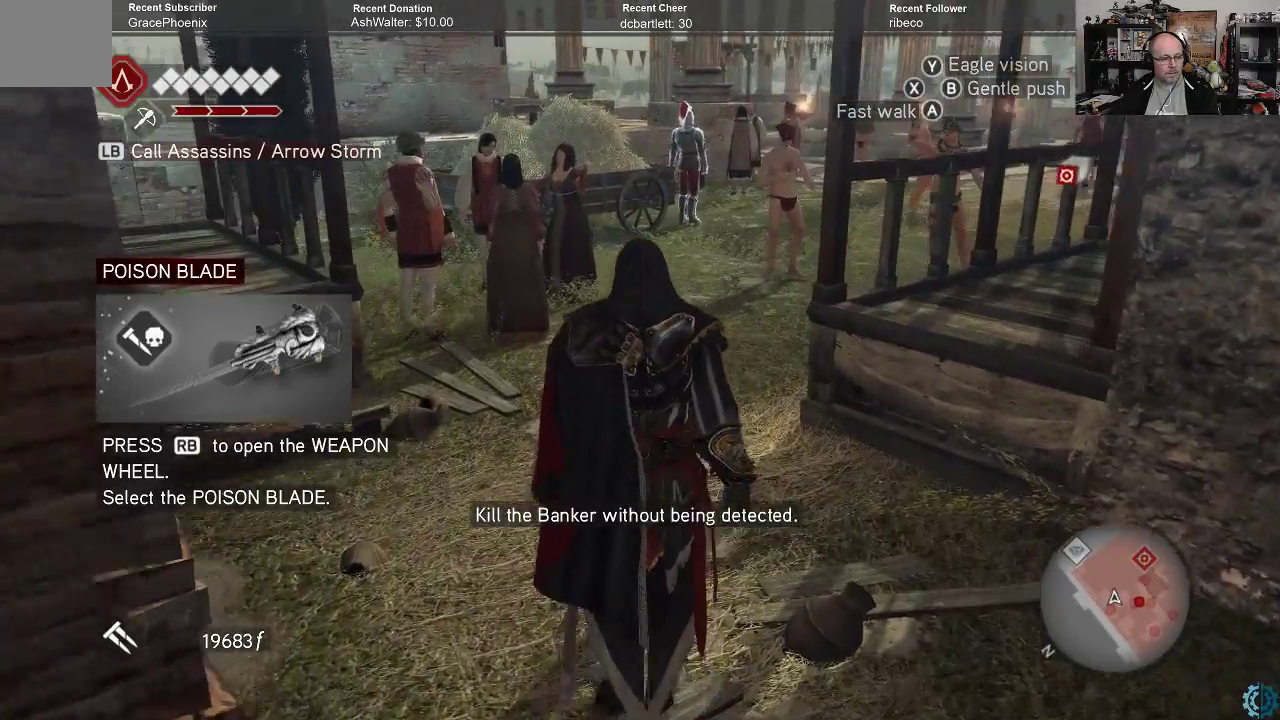
{"buttons": [], "left_stick": "up", "right_stick": "center", "events": []}
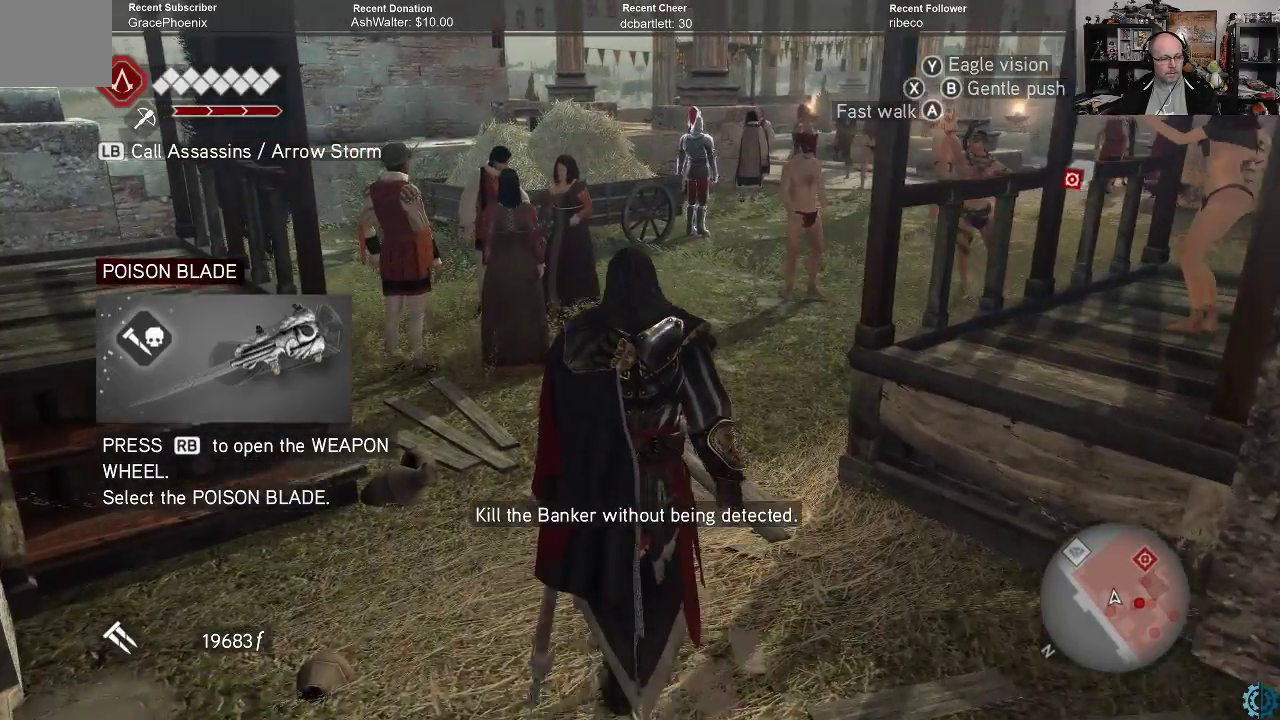
{"buttons": [], "left_stick": "up", "right_stick": "center", "events": []}
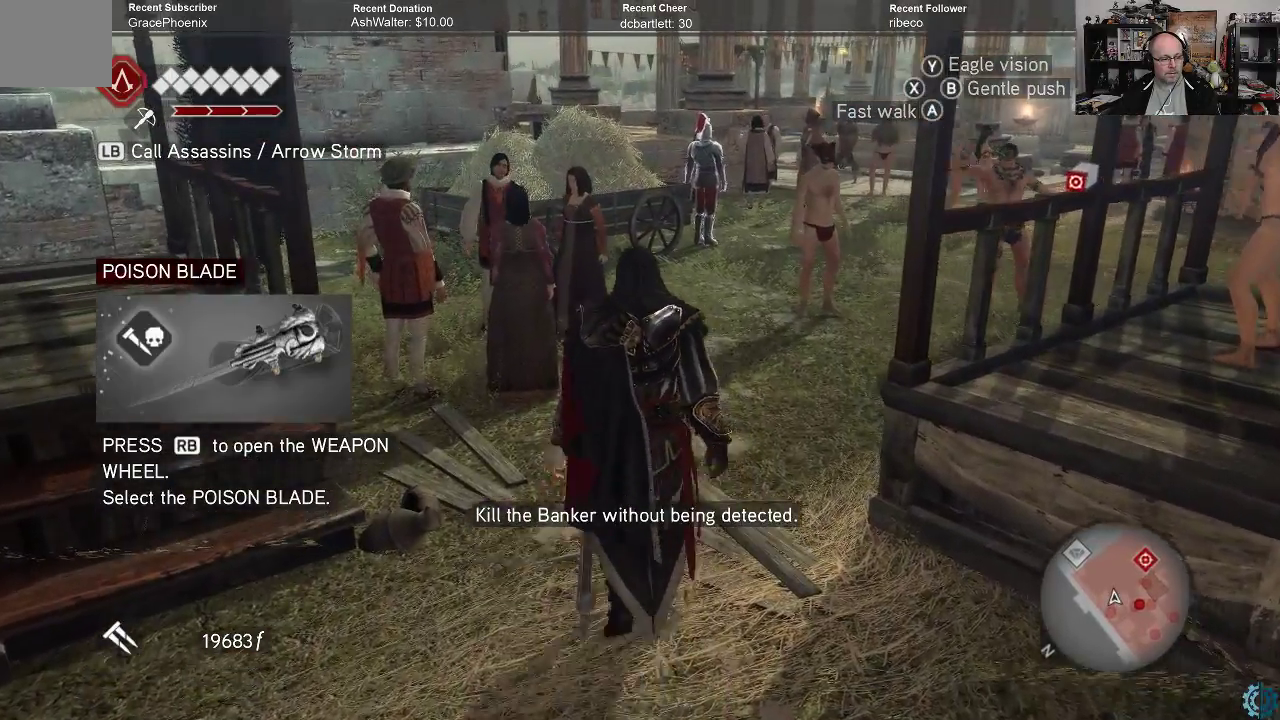
{"buttons": [], "left_stick": "up", "right_stick": "center", "events": []}
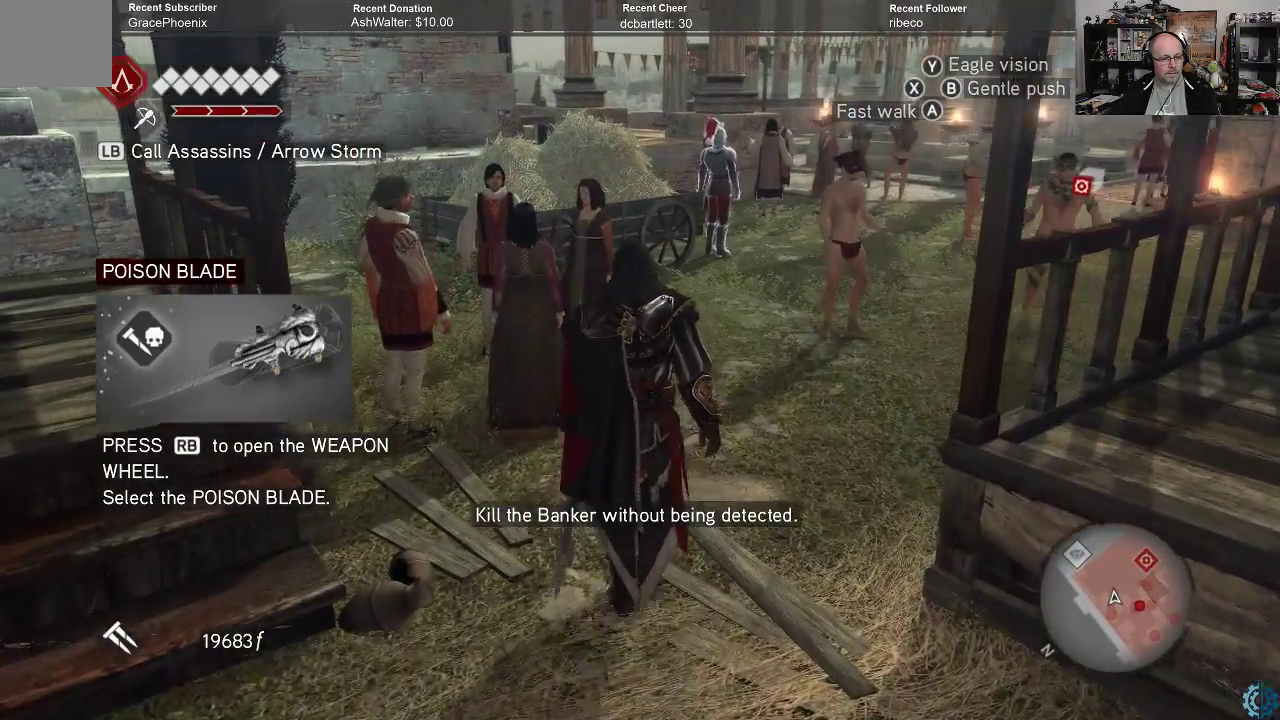
{"buttons": [], "left_stick": "up", "right_stick": "center", "events": []}
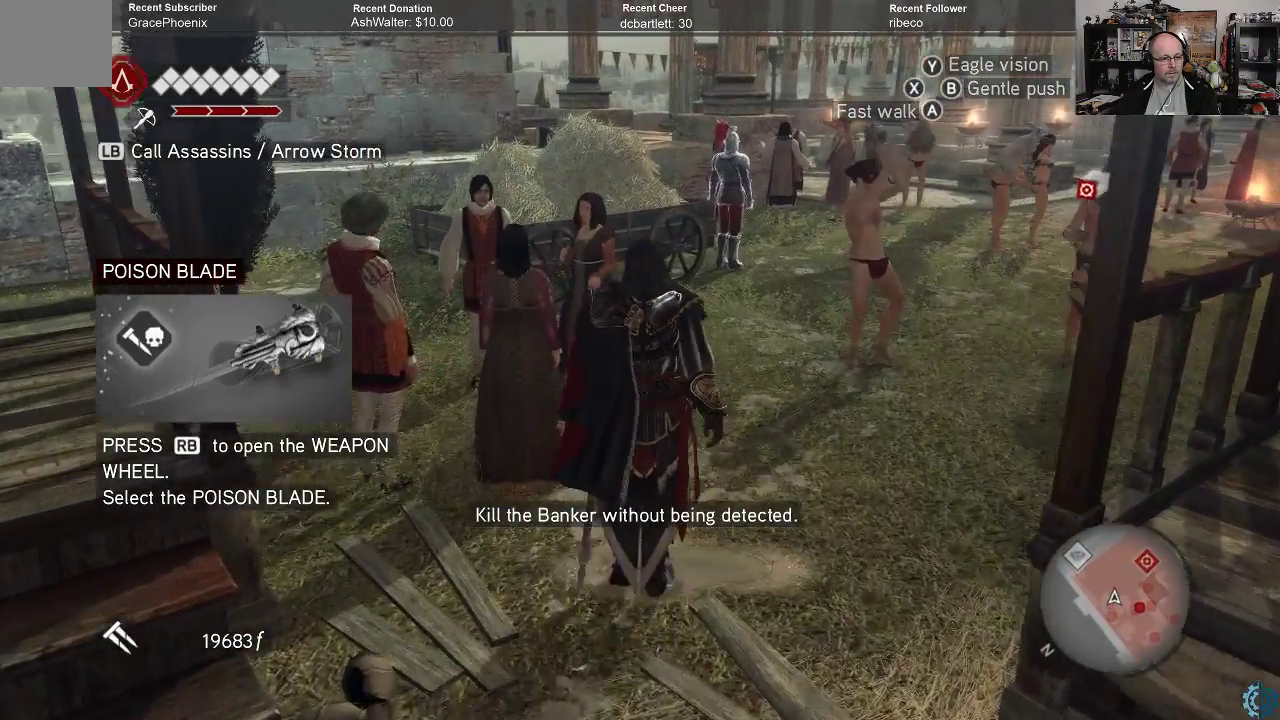
{"buttons": [], "left_stick": "up-left", "right_stick": "center", "events": [[67, "left_stick", "up-left"], [67, "right_stick", "down"], [167, "right_stick", "center"]]}
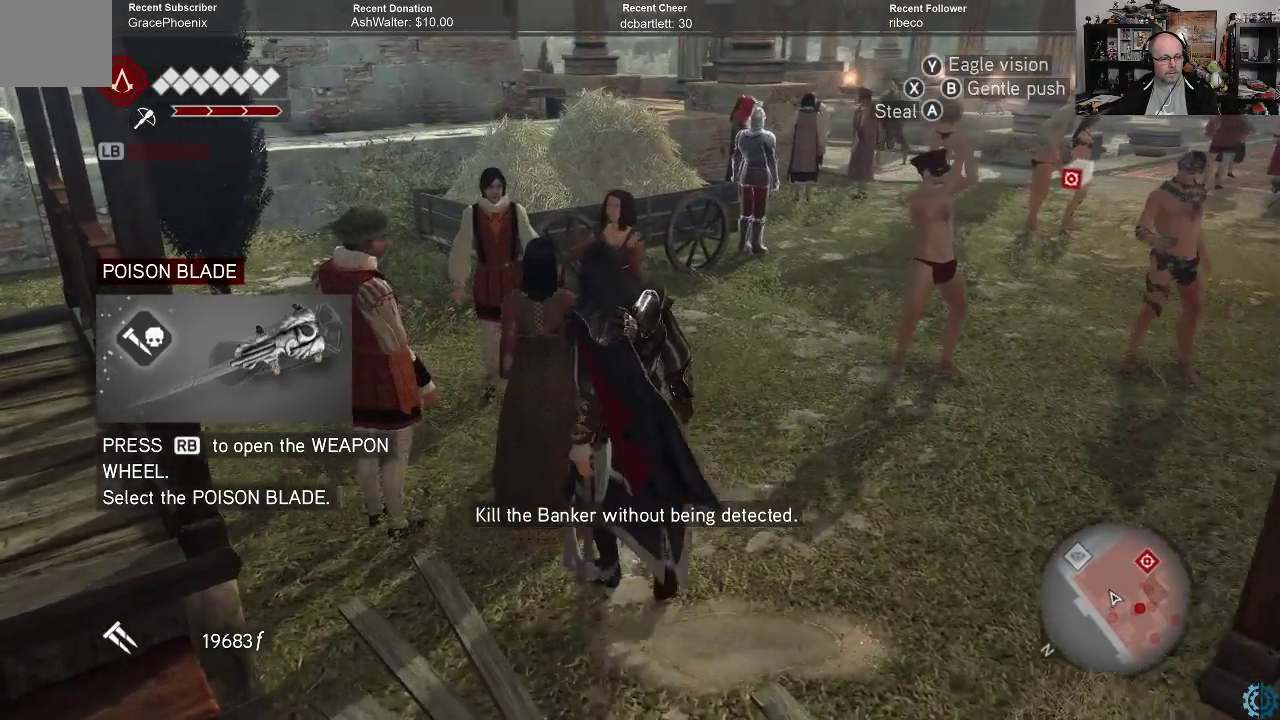
{"buttons": [], "left_stick": "up-left", "right_stick": "center", "events": []}
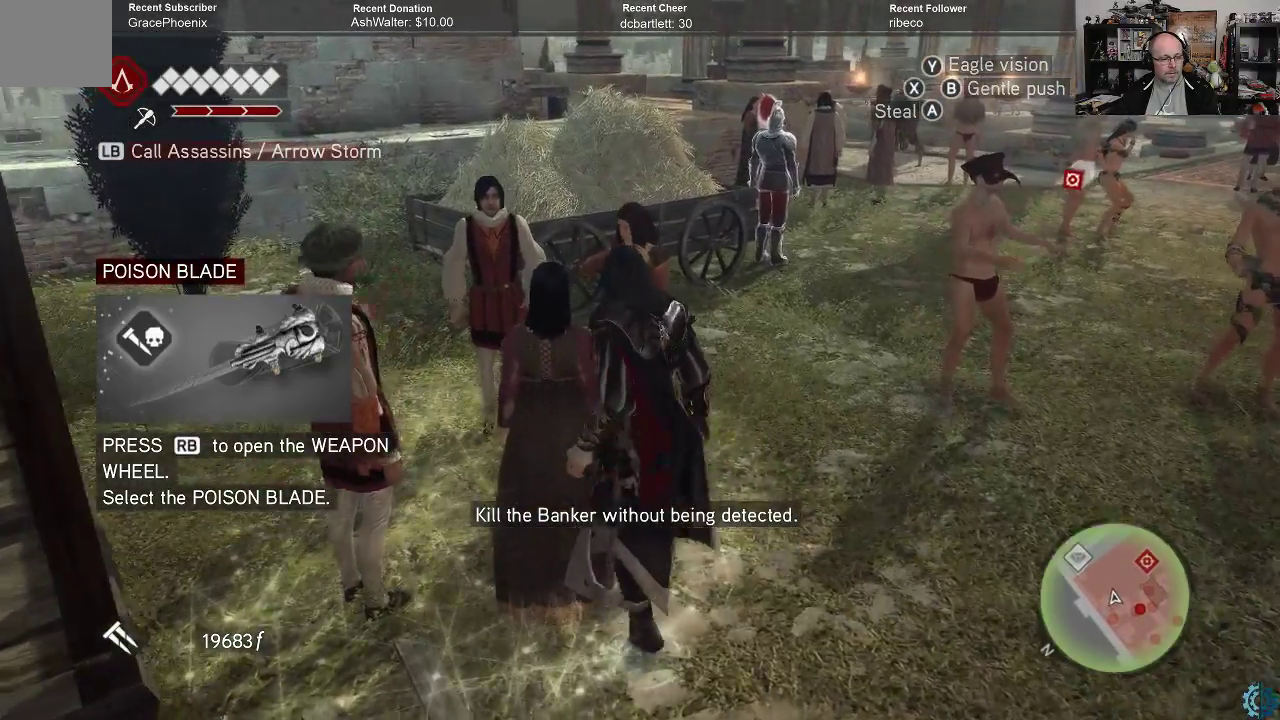
{"buttons": [], "left_stick": "center", "right_stick": "center", "events": [[100, "right_stick", "right"], [267, "right_stick", "center"], [500, "left_stick", "center"]]}
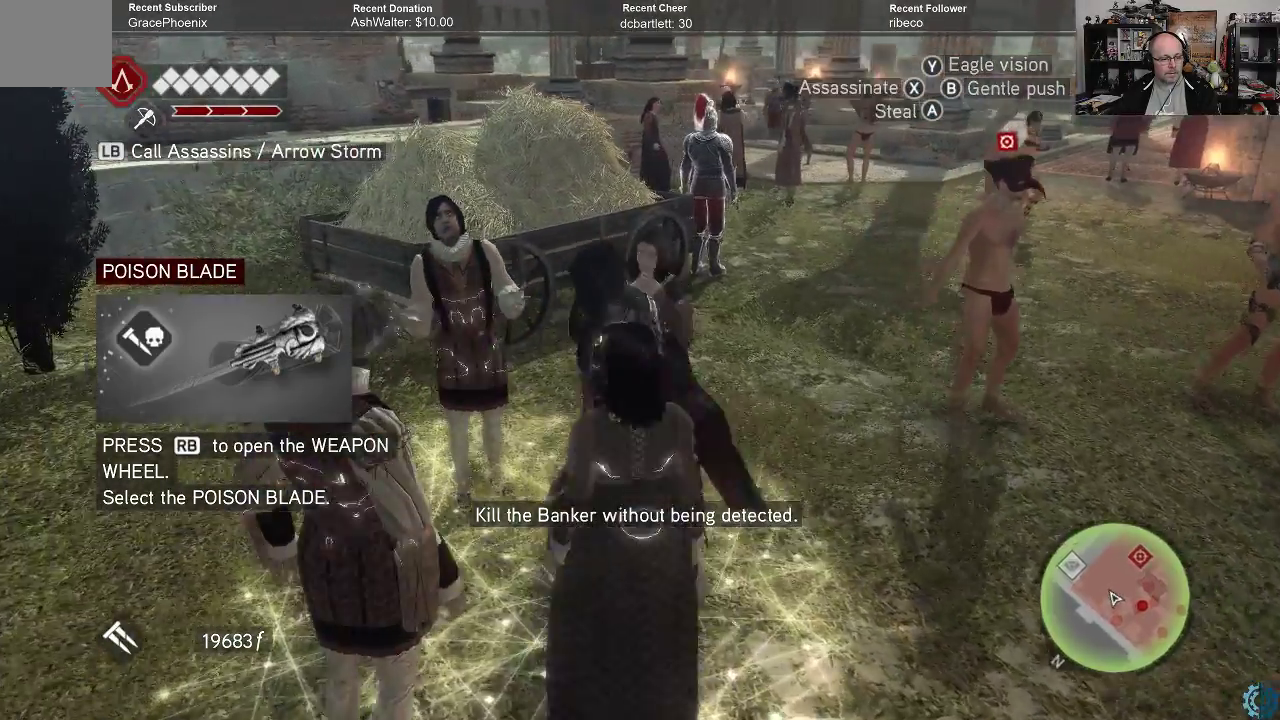
{"buttons": [], "left_stick": "center", "right_stick": "center", "events": []}
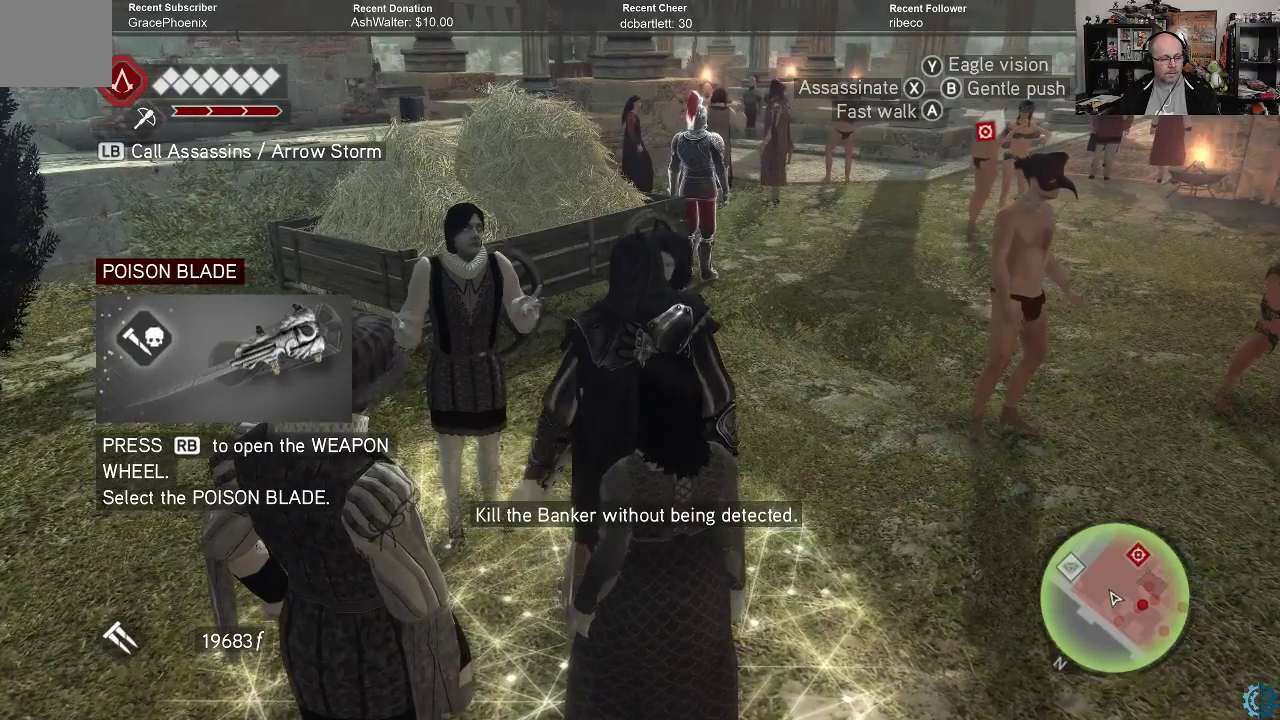
{"buttons": [], "left_stick": "center", "right_stick": "center", "events": []}
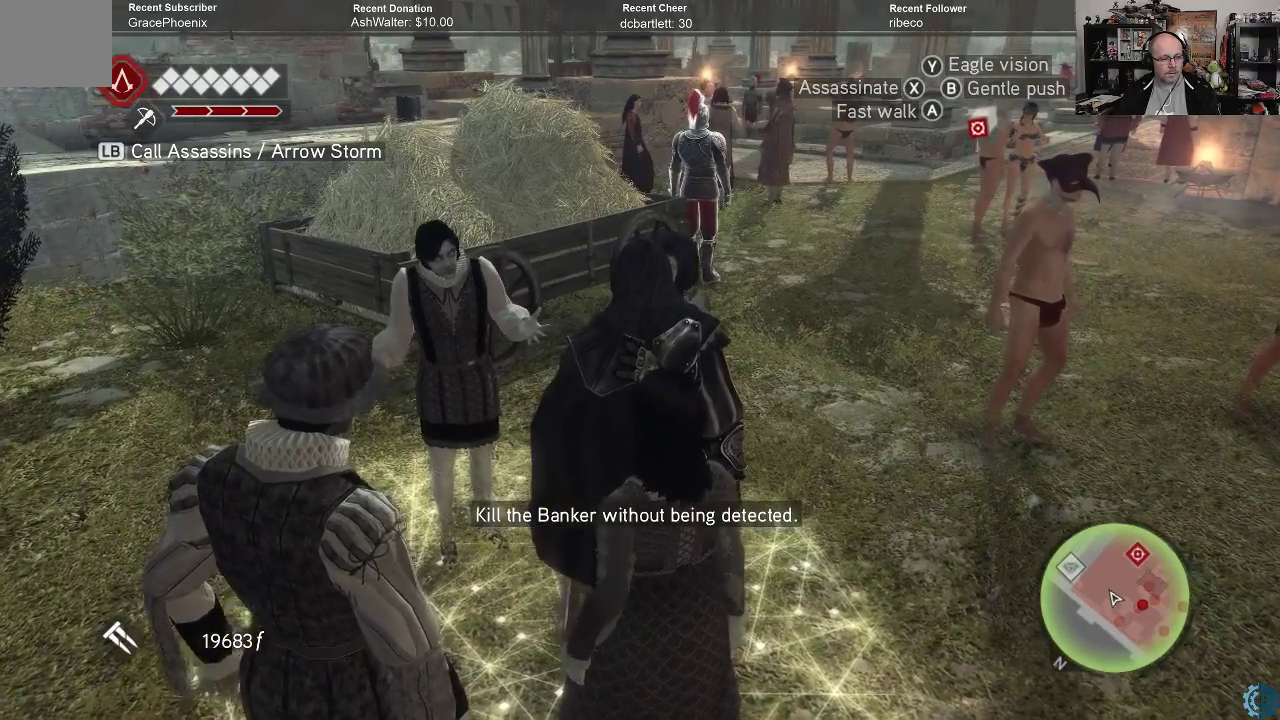
{"buttons": ["R3"], "left_stick": "center", "right_stick": "center", "events": [[133, "R3", "down"]]}
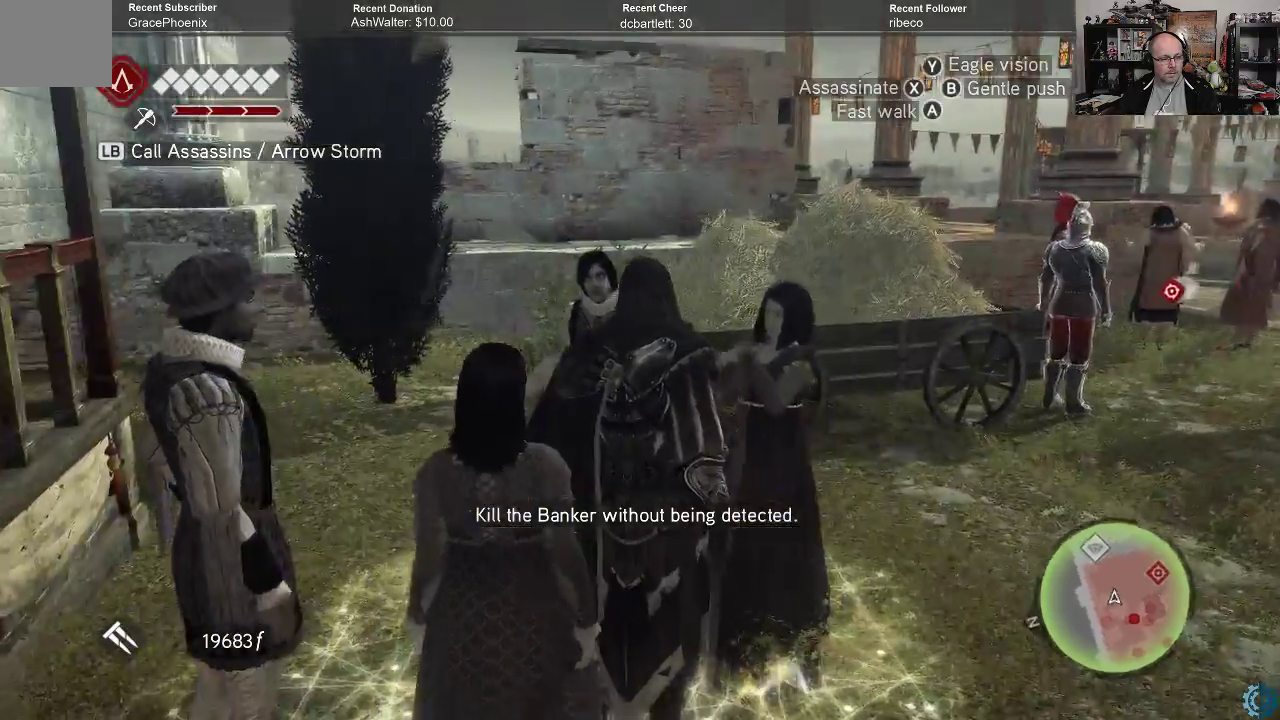
{"buttons": [], "left_stick": "center", "right_stick": "center", "events": [[200, "R3", "up"]]}
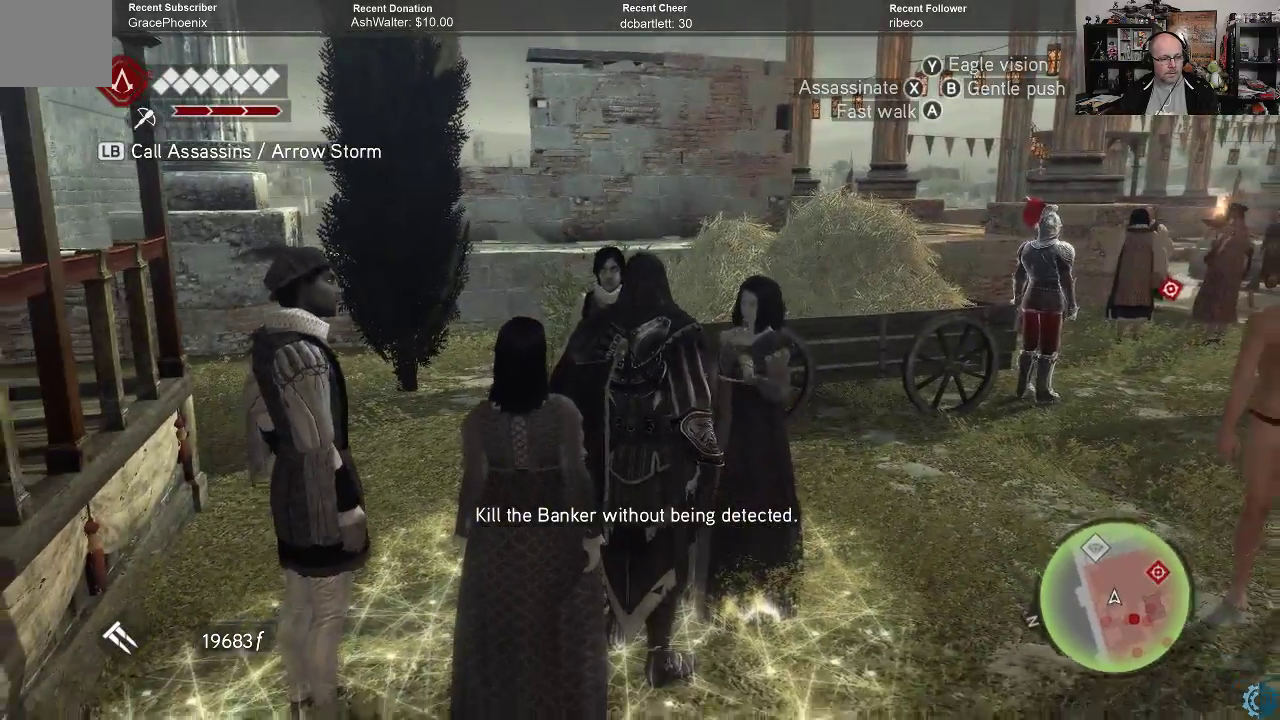
{"buttons": [], "left_stick": "center", "right_stick": "center", "events": []}
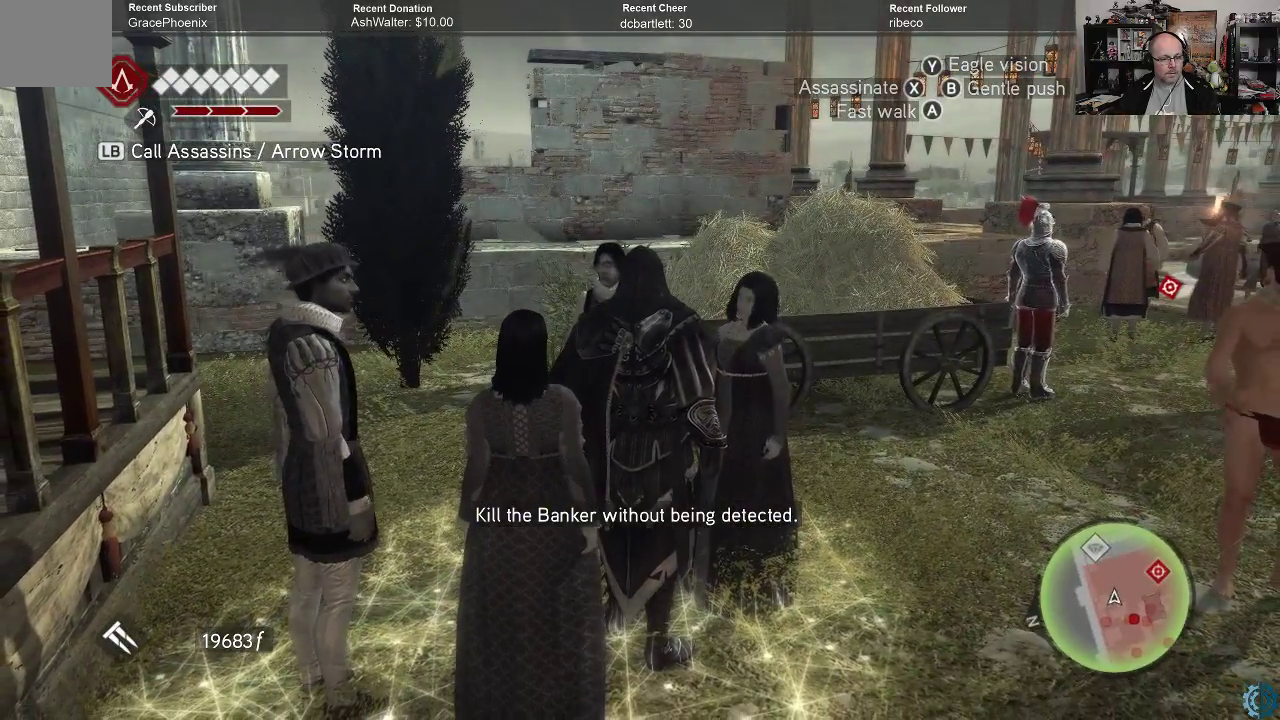
{"buttons": ["R1"], "left_stick": "center", "right_stick": "center", "events": [[300, "R1", "down"]]}
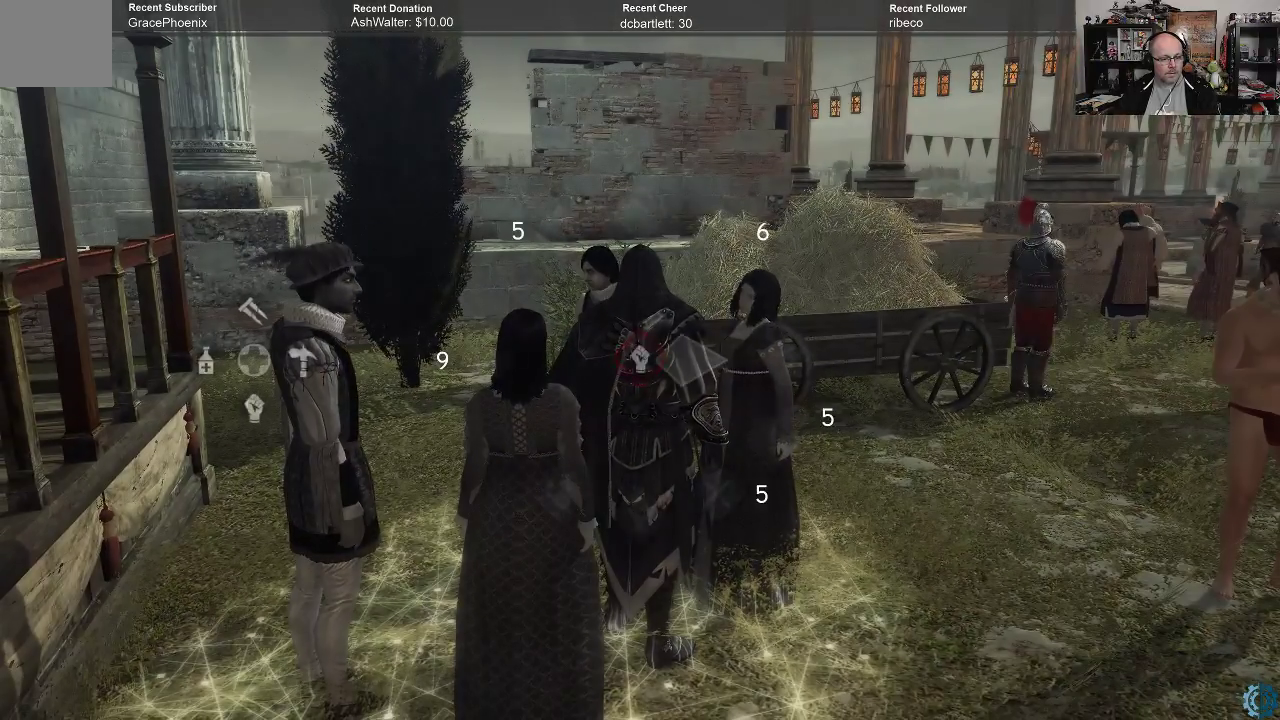
{"buttons": ["R1"], "left_stick": "center", "right_stick": "center", "events": []}
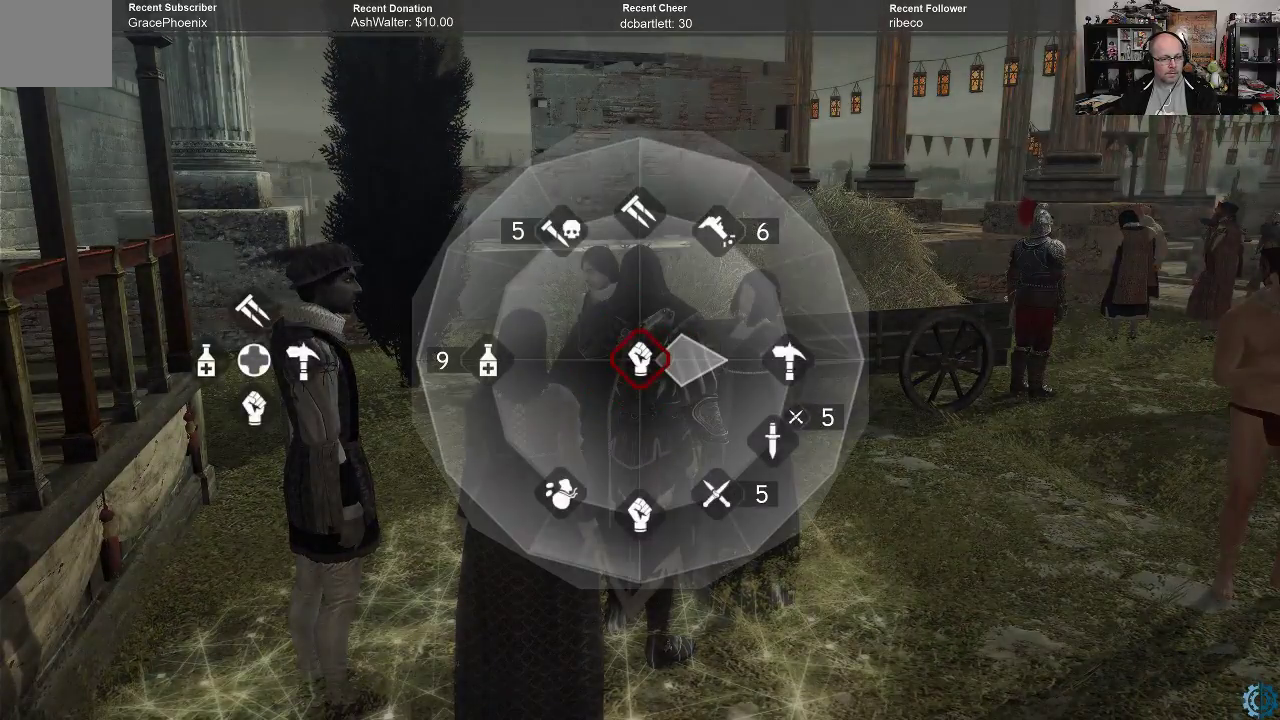
{"buttons": ["R1"], "left_stick": "center", "right_stick": "center", "events": []}
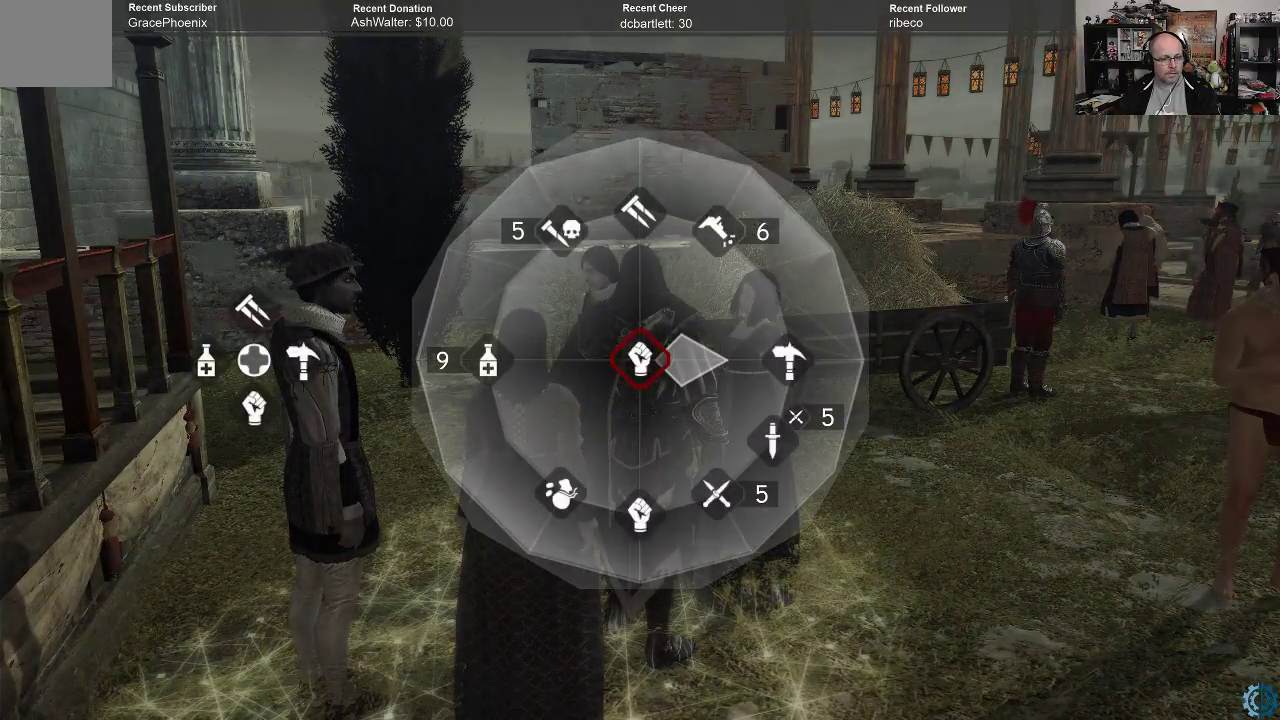
{"buttons": ["R1"], "left_stick": "up", "right_stick": "center", "events": [[33, "left_stick", "up"]]}
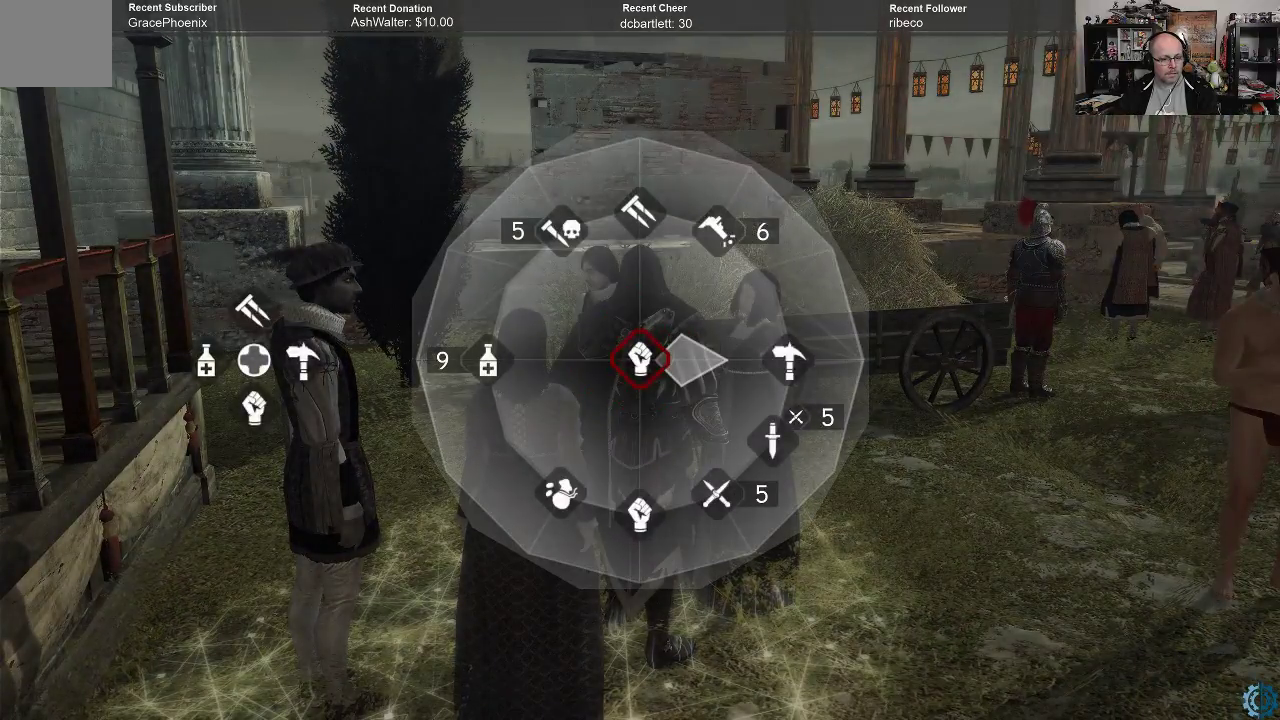
{"buttons": ["R1"], "left_stick": "center", "right_stick": "up-left", "events": [[233, "left_stick", "center"], [300, "right_stick", "up-left"]]}
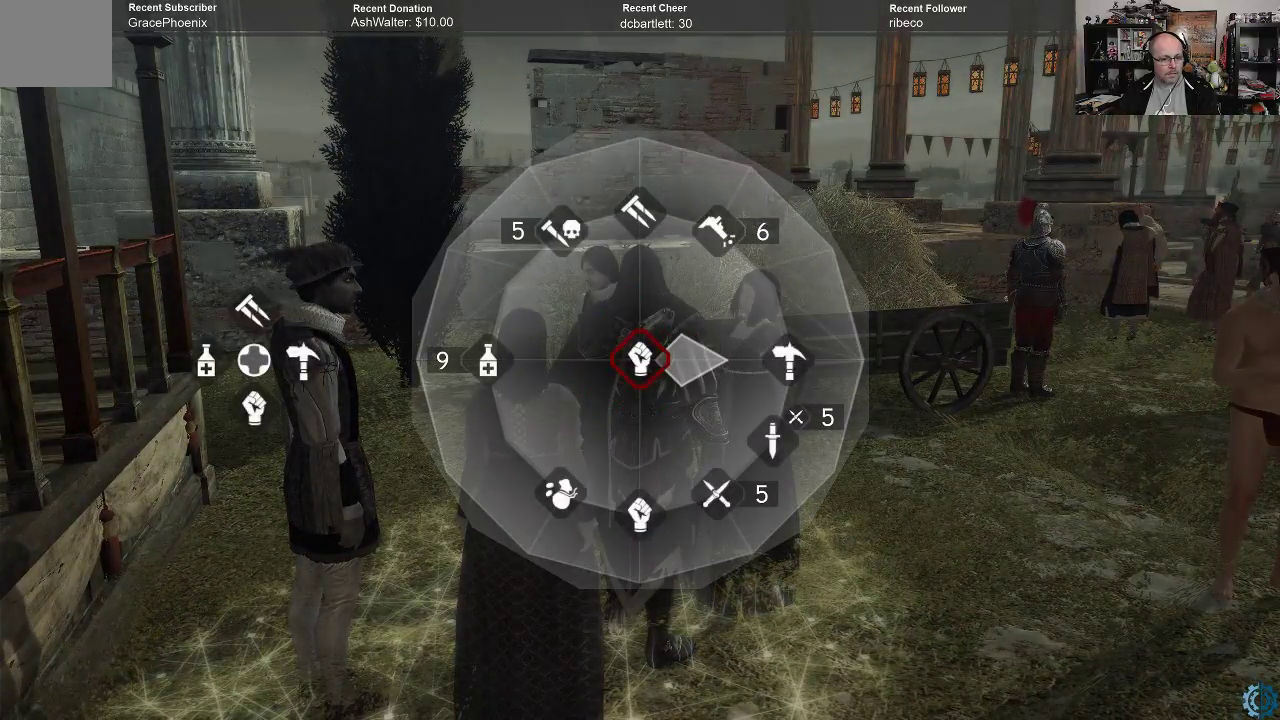
{"buttons": ["R1"], "left_stick": "up-left", "right_stick": "up-left", "events": [[200, "left_stick", "up-left"]]}
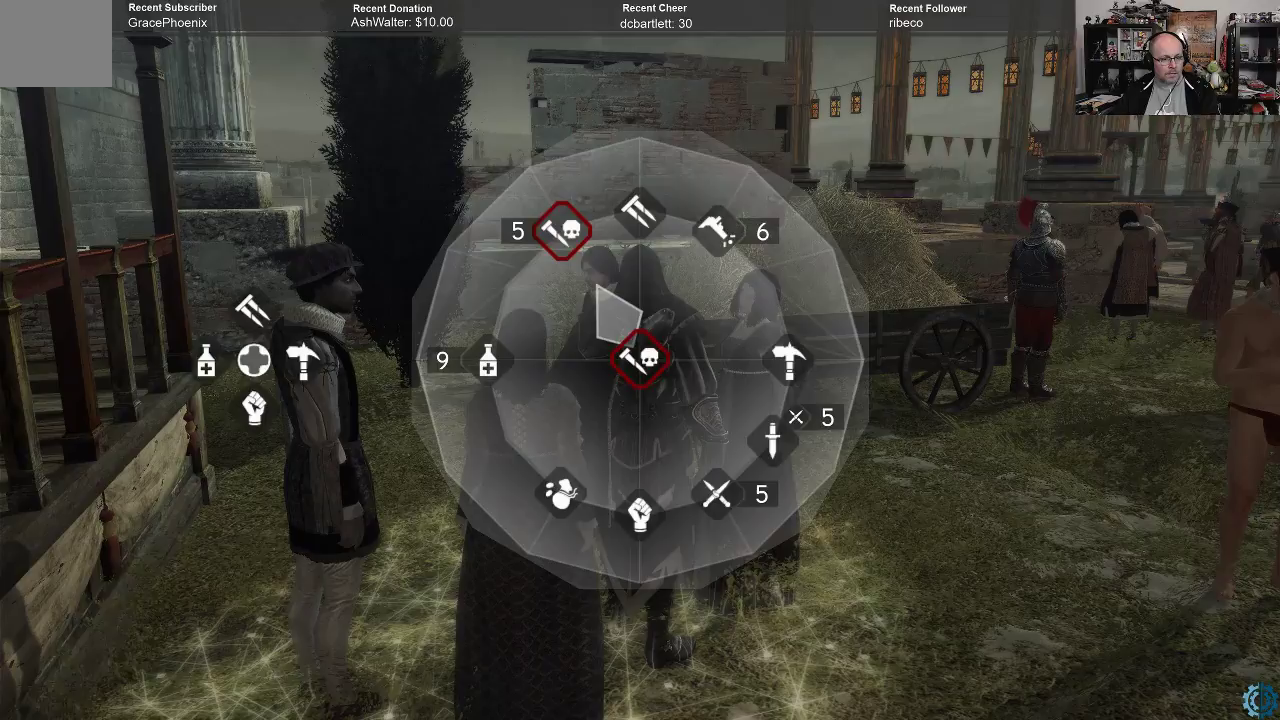
{"buttons": ["R1"], "left_stick": "up-left", "right_stick": "center", "events": [[467, "right_stick", "center"]]}
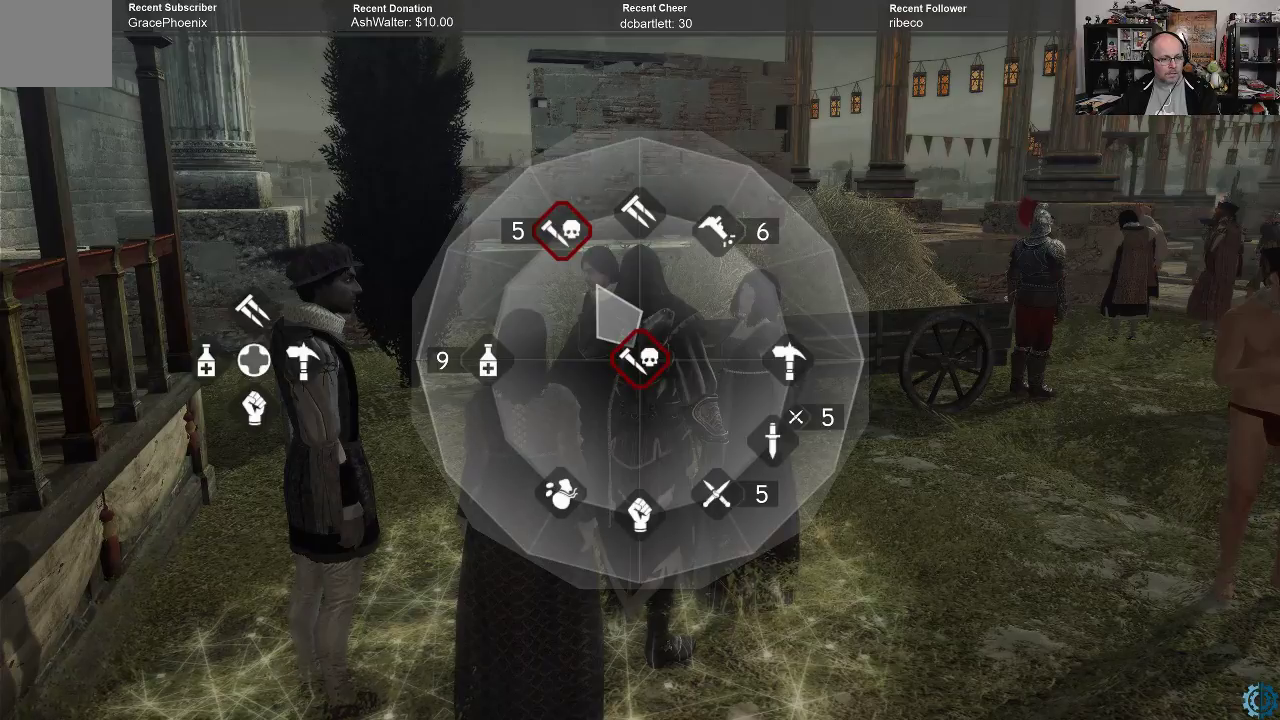
{"buttons": ["R1"], "left_stick": "up-left", "right_stick": "center", "events": []}
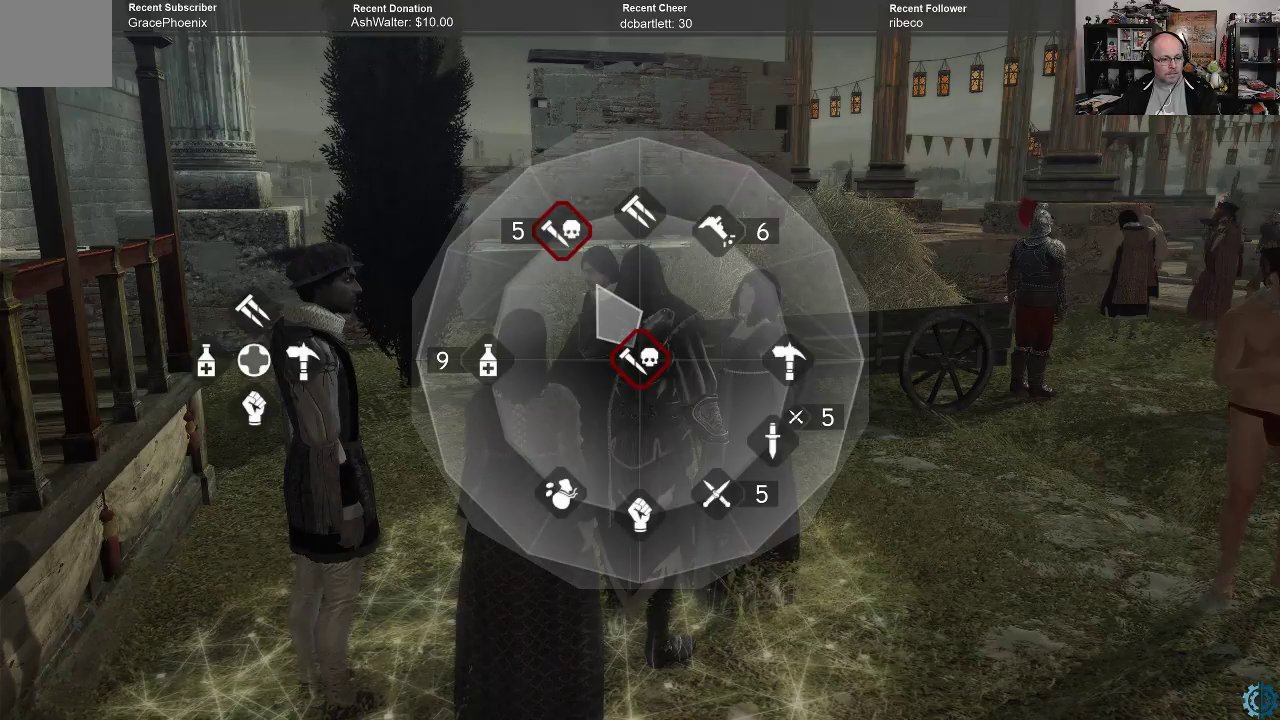
{"buttons": ["R1"], "left_stick": "up-left", "right_stick": "center", "events": []}
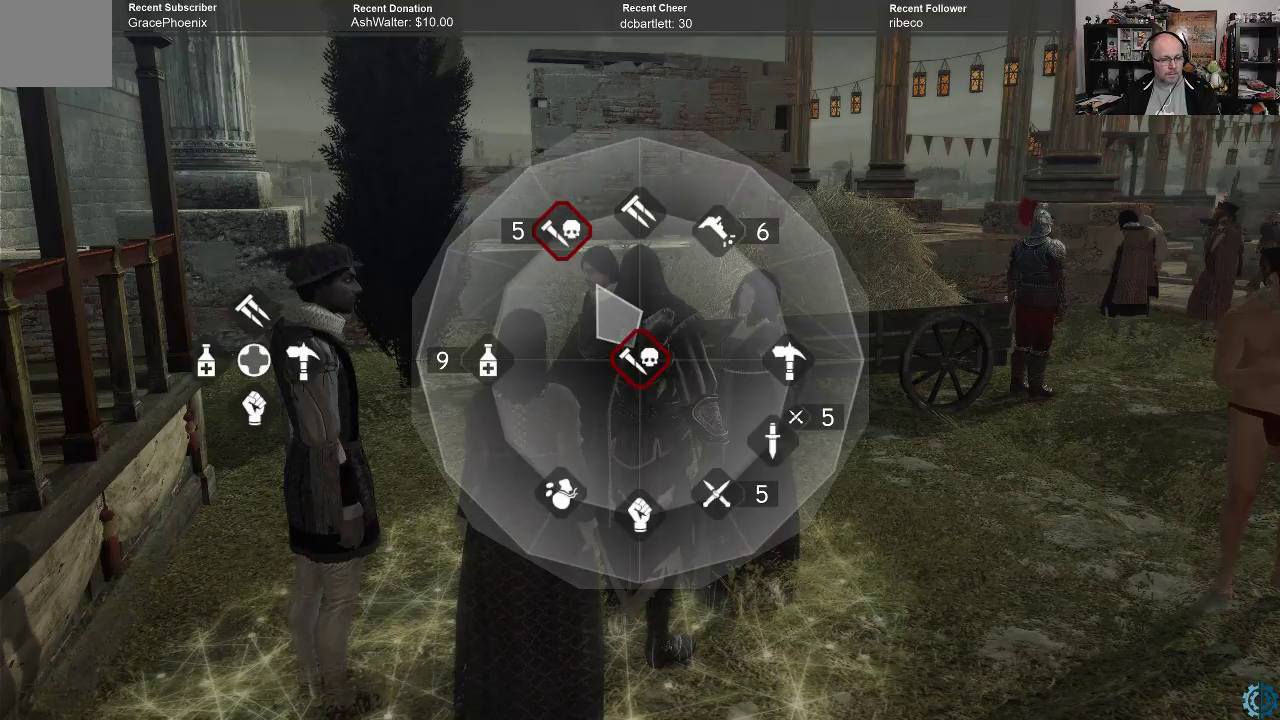
{"buttons": [], "left_stick": "up-left", "right_stick": "center", "events": [[333, "R1", "up"]]}
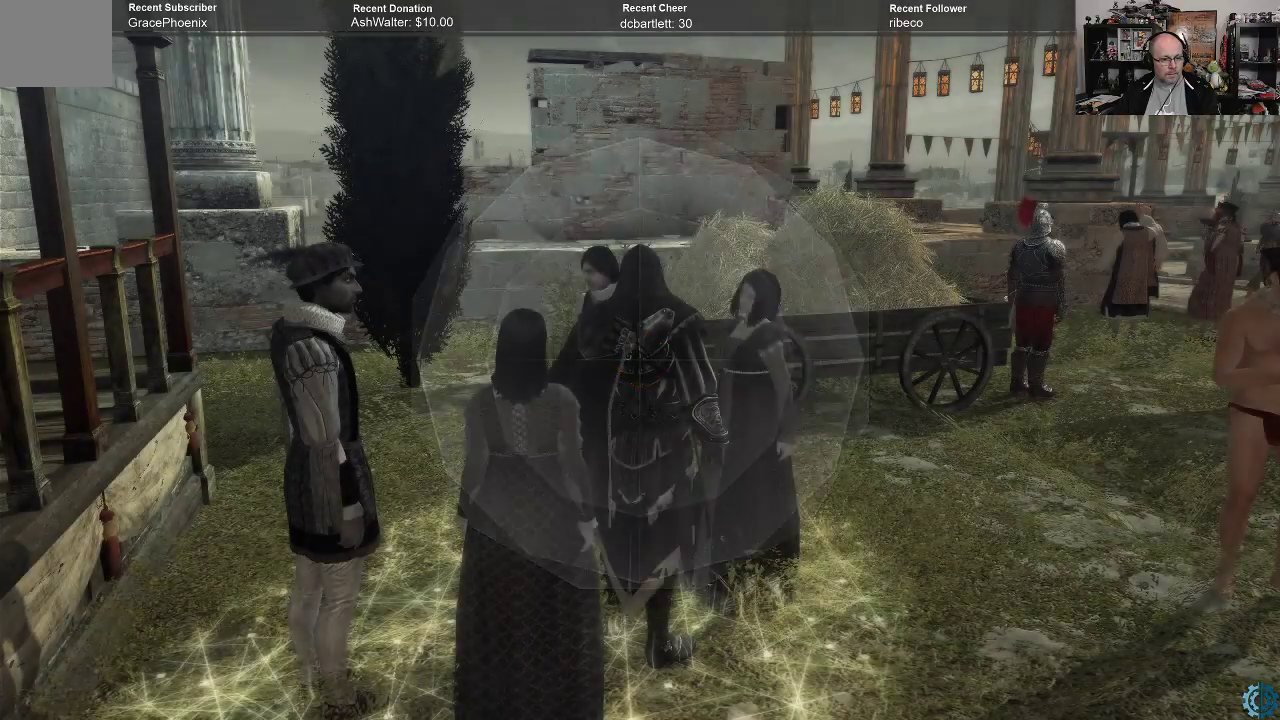
{"buttons": [], "left_stick": "center", "right_stick": "center", "events": [[67, "left_stick", "center"]]}